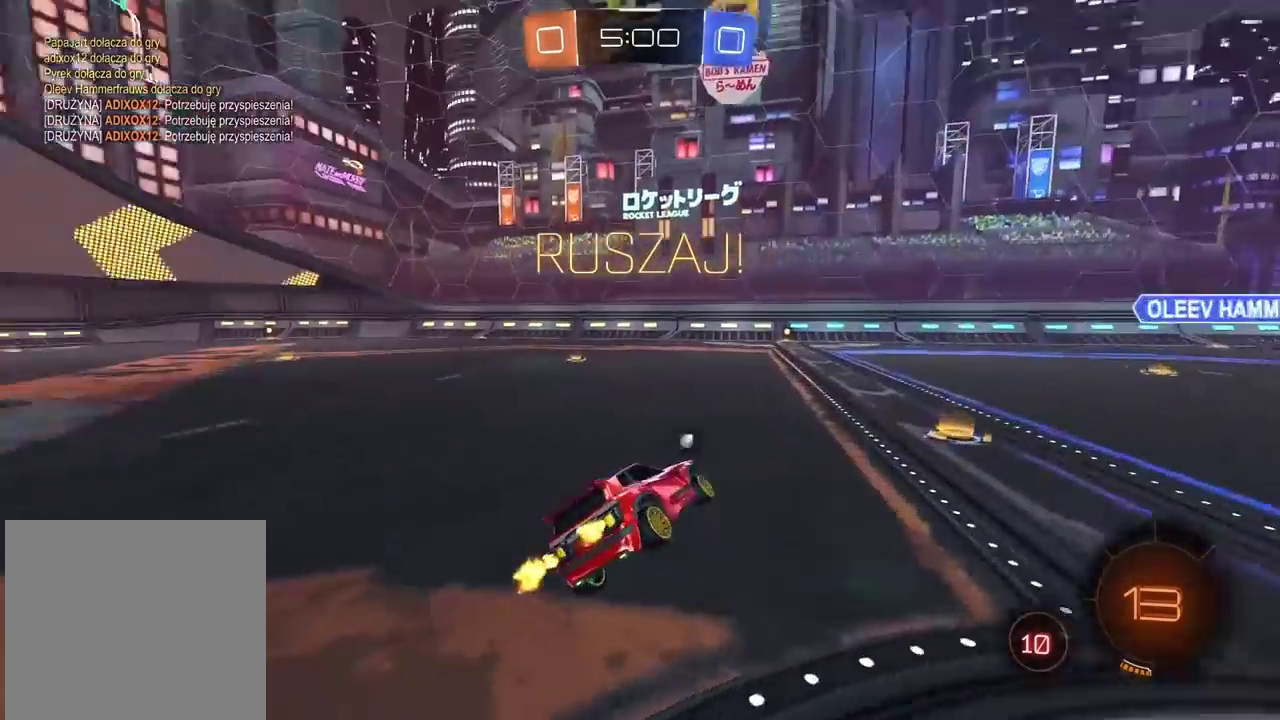
Gameplay with a controller (PlayStation layout); each line is a JSON object with the inputs held at the frame after it. "events" lists button and stick changes between this image and that frame as [ms after this image, input, new state], when the widget could be followed in between. Not read: R2.
{"buttons": ["CIRCLE"], "left_stick": "left", "right_stick": "center", "events": [[267, "left_stick", "right"], [417, "CIRCLE", "down"], [450, "left_stick", "left"]]}
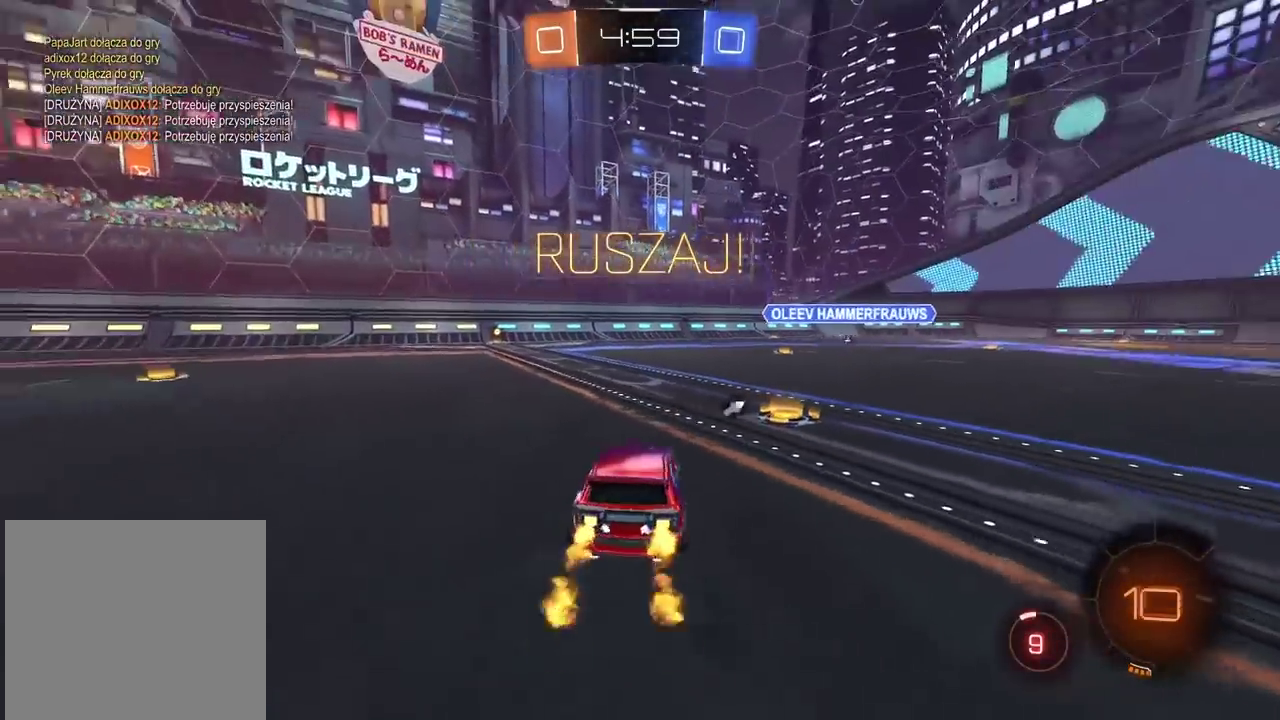
{"buttons": [], "left_stick": "center", "right_stick": "center", "events": [[133, "CIRCLE", "up"], [133, "left_stick", "up"], [183, "CIRCLE", "down"], [183, "CROSS", "down"], [317, "CIRCLE", "up"], [317, "CROSS", "up"], [350, "left_stick", "center"]]}
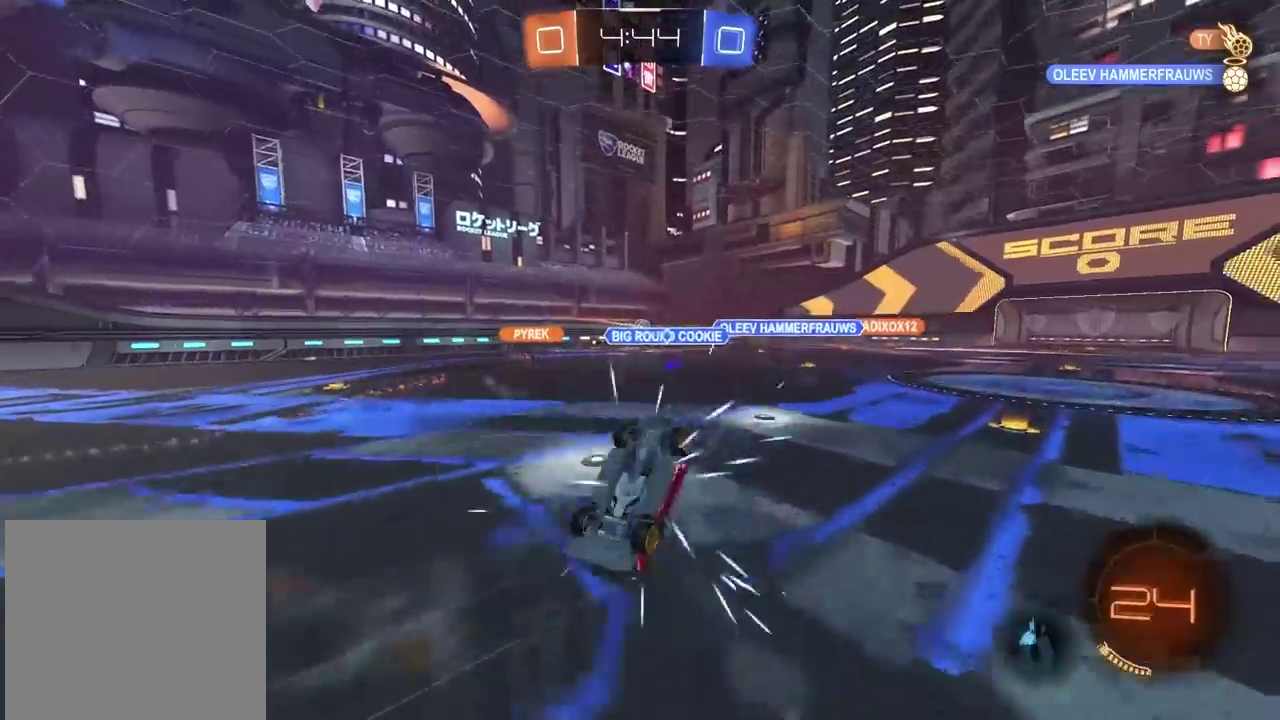
{"buttons": [], "left_stick": "center", "right_stick": "center", "events": []}
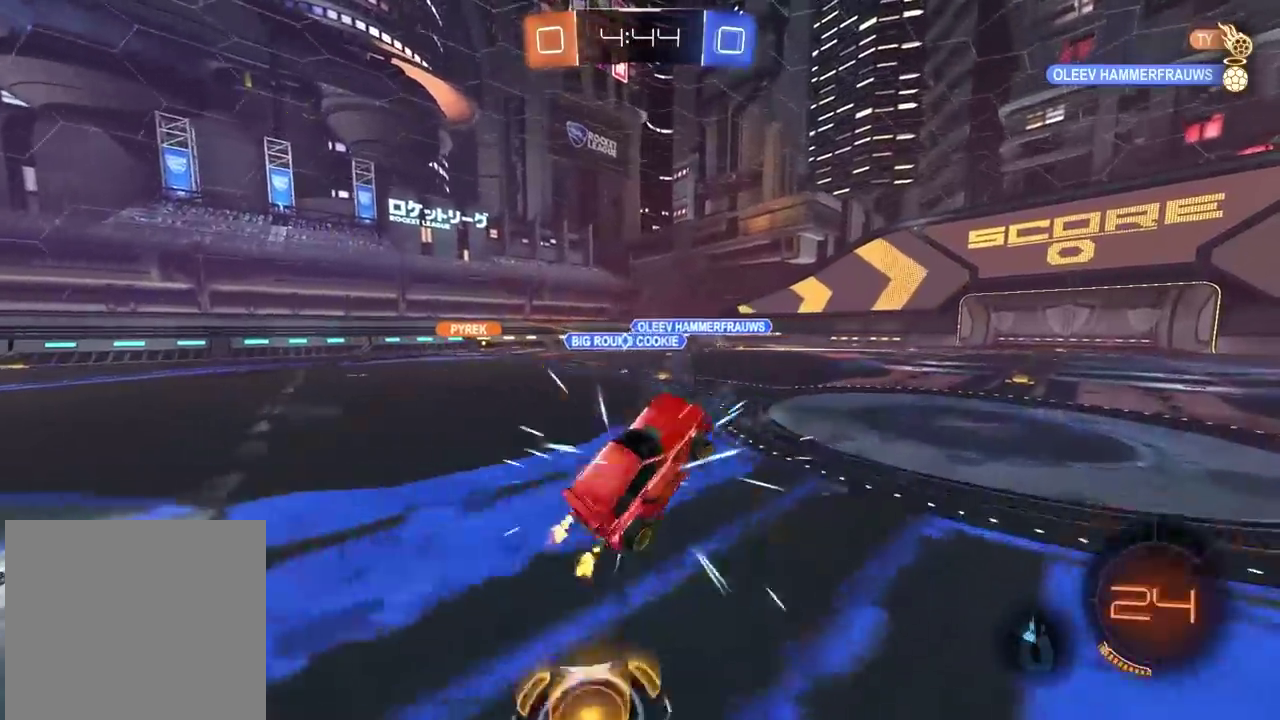
{"buttons": [], "left_stick": "center", "right_stick": "center", "events": []}
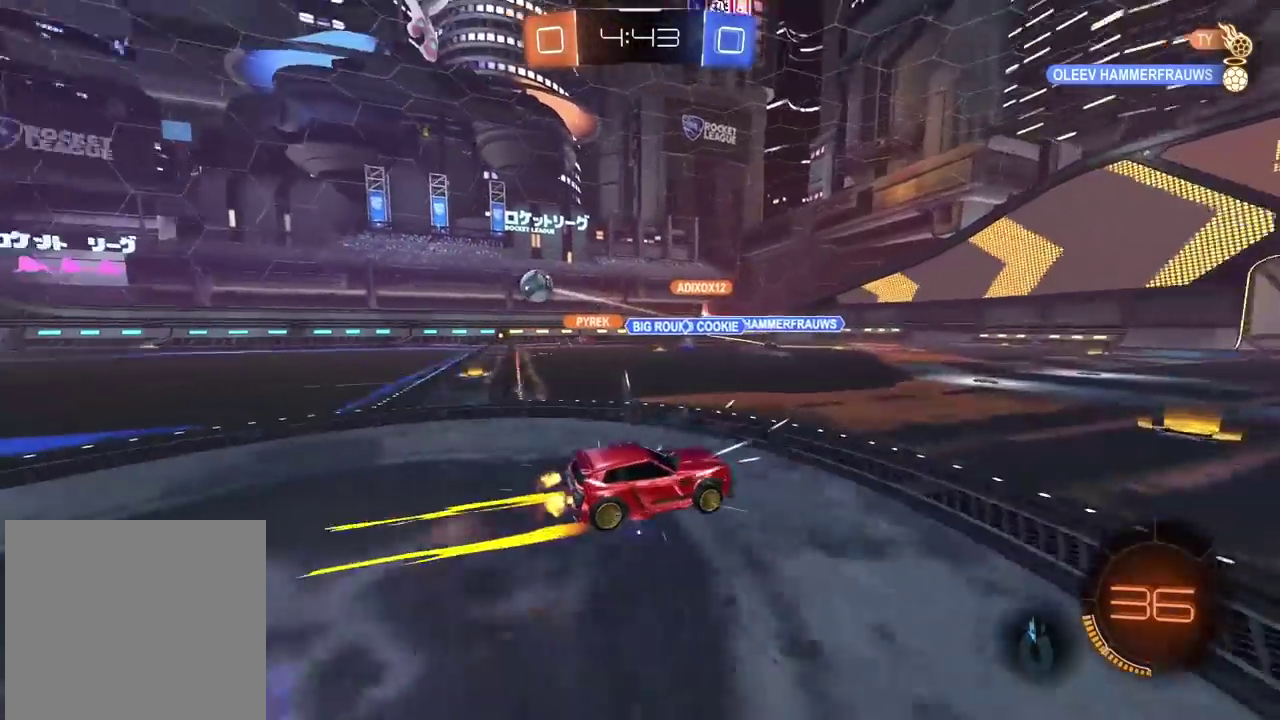
{"buttons": [], "left_stick": "right", "right_stick": "center", "events": [[117, "left_stick", "right"], [183, "L1", "down"], [317, "L1", "up"]]}
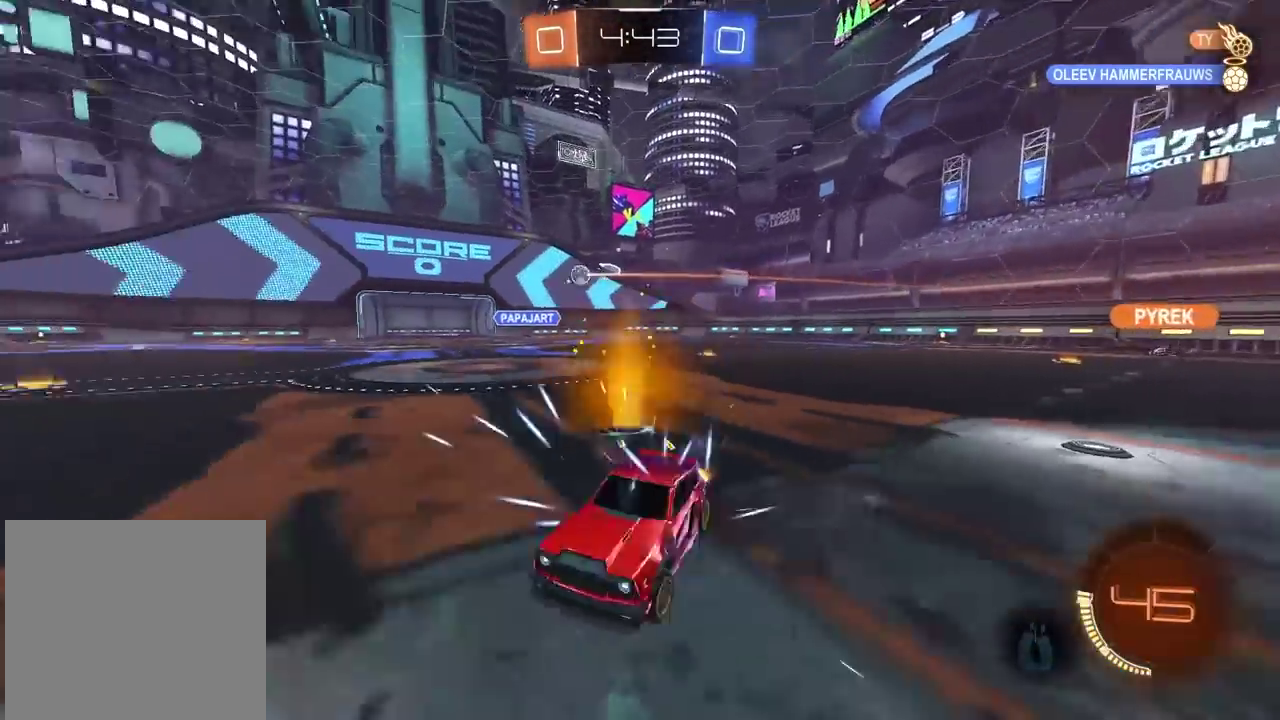
{"buttons": [], "left_stick": "right", "right_stick": "center", "events": []}
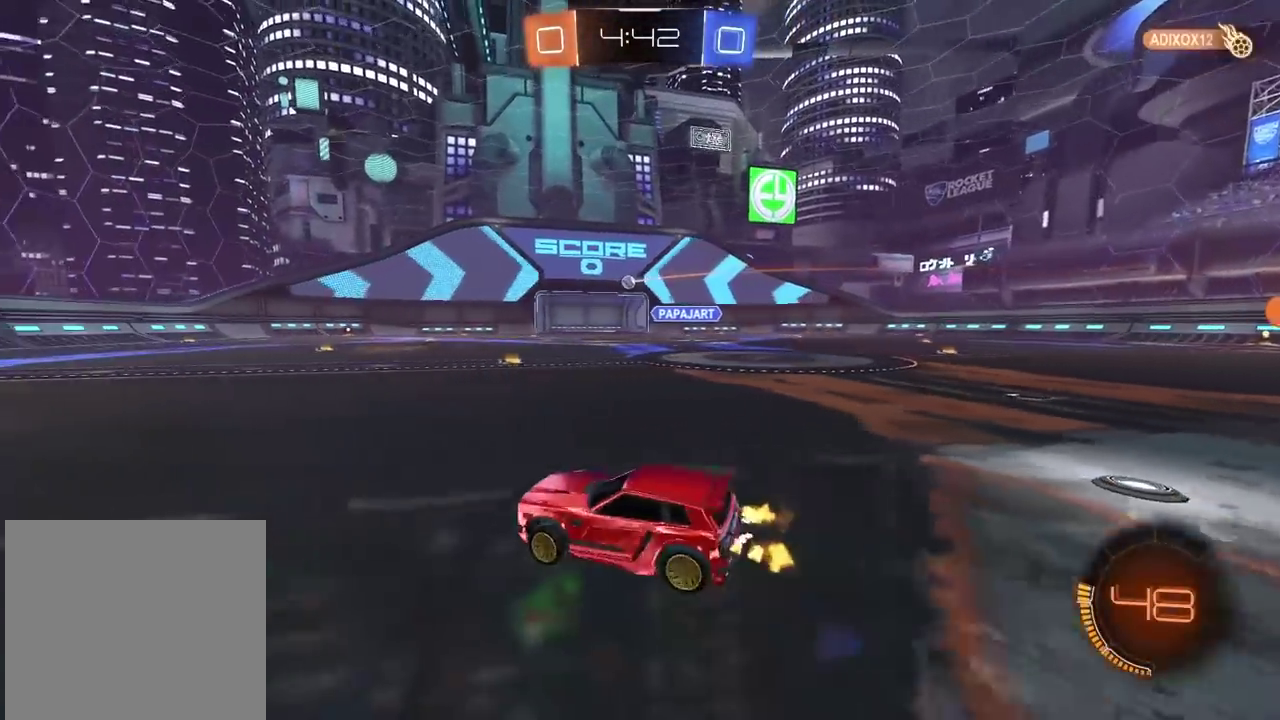
{"buttons": [], "left_stick": "right", "right_stick": "center", "events": [[117, "CIRCLE", "down"], [250, "left_stick", "center"], [433, "CIRCLE", "up"], [483, "left_stick", "right"]]}
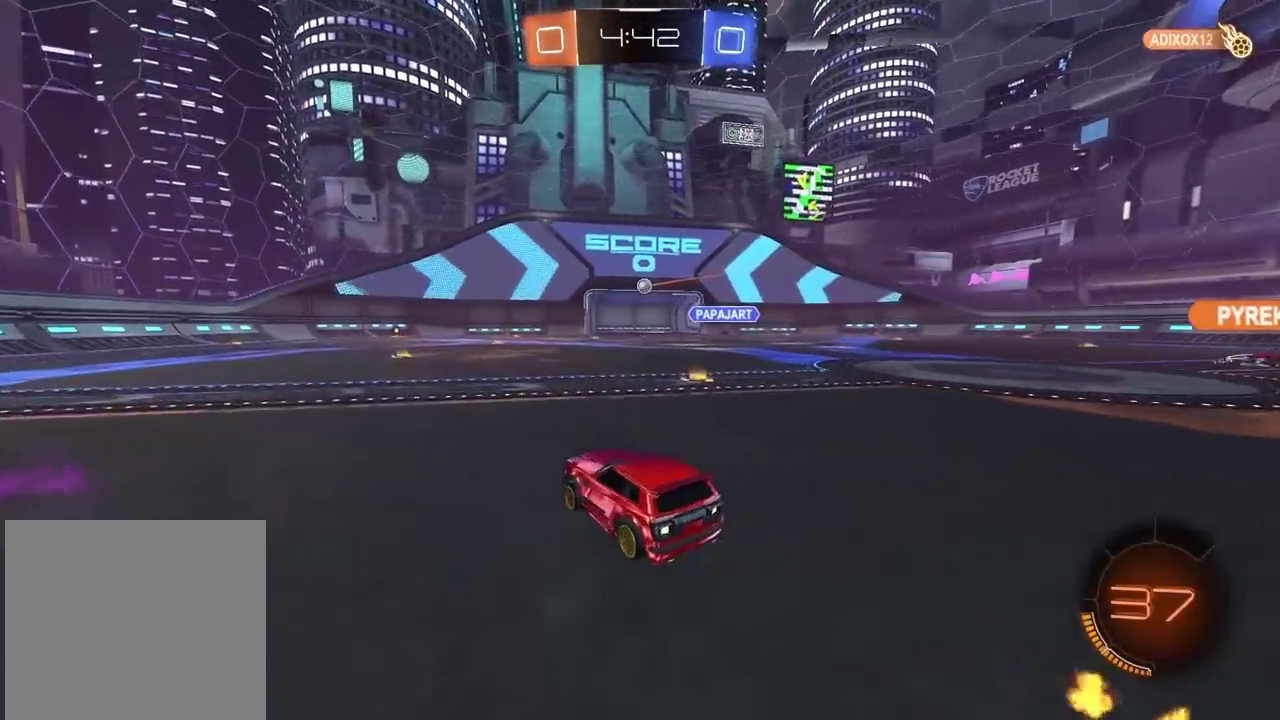
{"buttons": [], "left_stick": "right", "right_stick": "center", "events": [[233, "CROSS", "down"], [233, "left_stick", "center"], [283, "left_stick", "down"], [400, "CROSS", "up"], [400, "left_stick", "center"], [483, "left_stick", "right"]]}
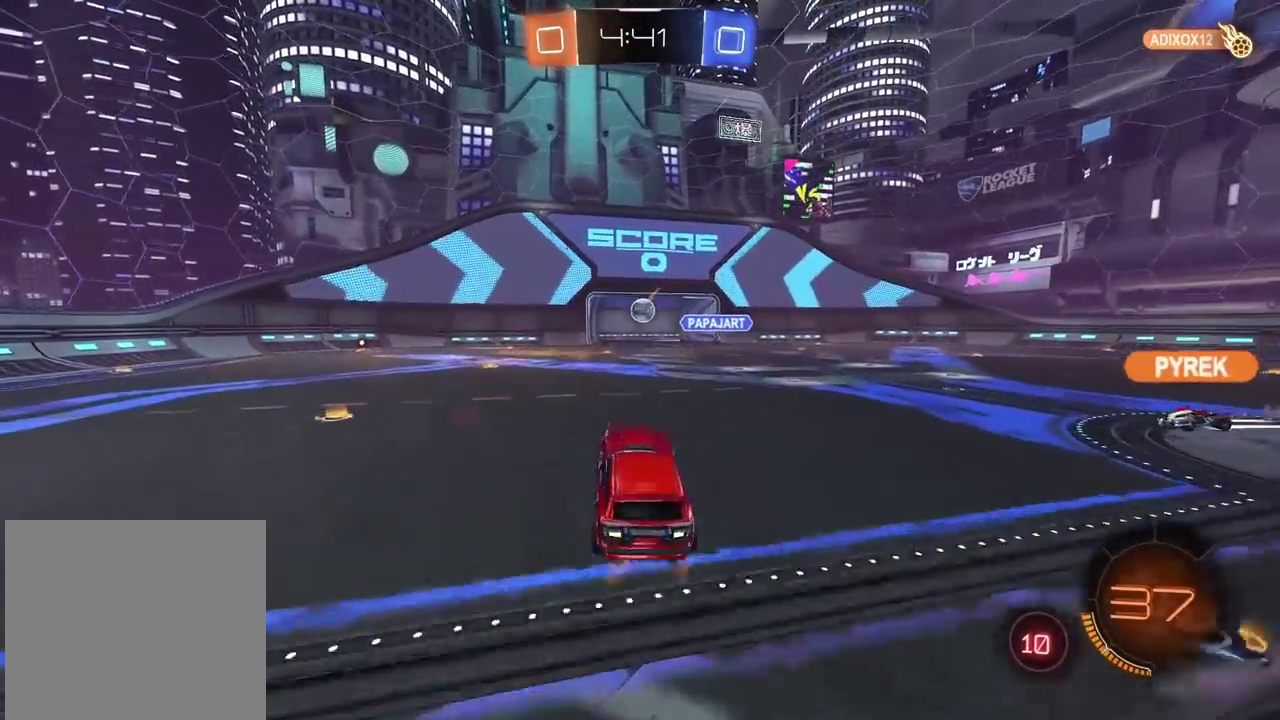
{"buttons": ["CIRCLE"], "left_stick": "up-right", "right_stick": "center", "events": [[17, "CIRCLE", "down"], [100, "left_stick", "center"], [300, "left_stick", "up-right"]]}
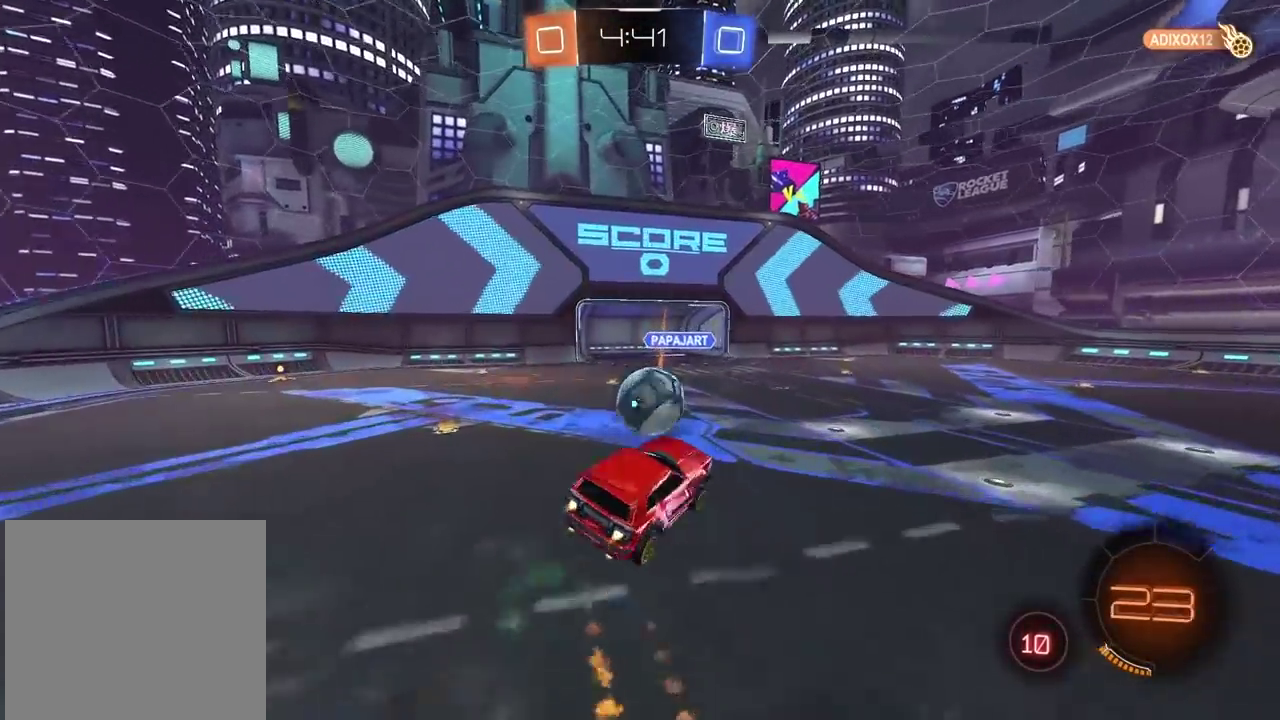
{"buttons": [], "left_stick": "center", "right_stick": "center", "events": [[17, "CROSS", "down"], [17, "left_stick", "center"], [300, "CROSS", "up"], [317, "CIRCLE", "up"]]}
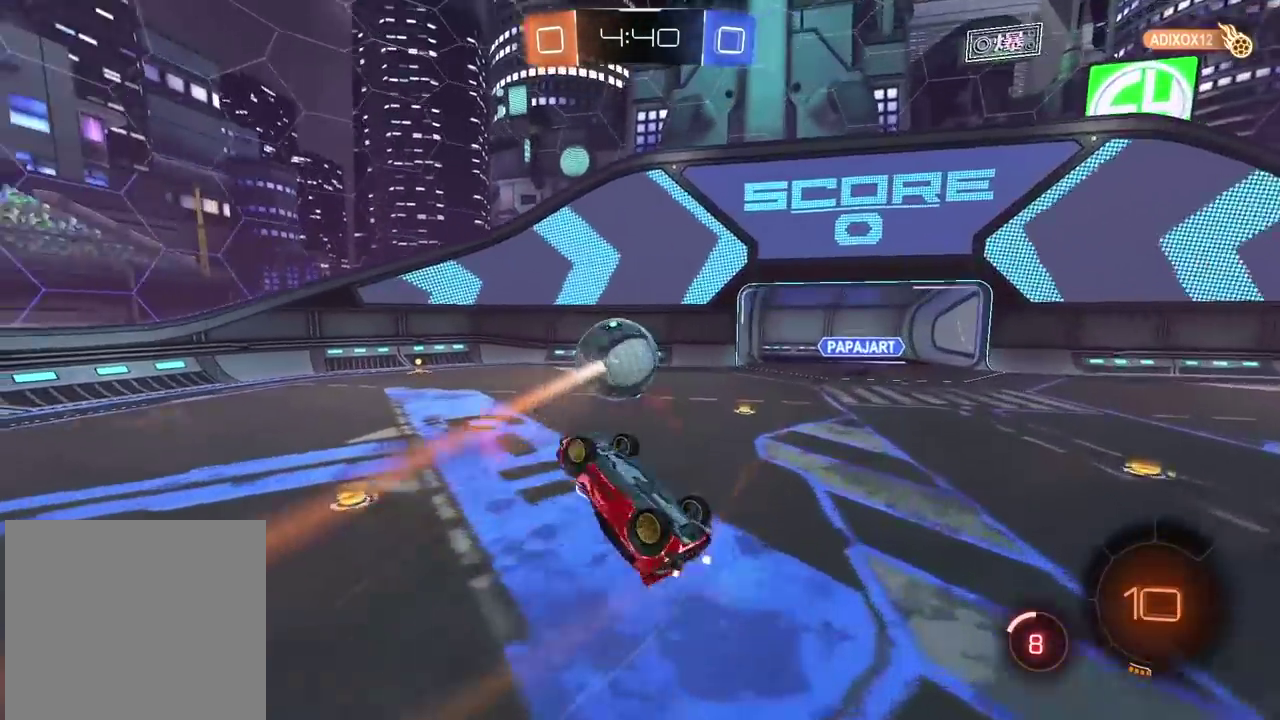
{"buttons": [], "left_stick": "center", "right_stick": "center", "events": [[17, "left_stick", "down"], [150, "L2", "down"], [283, "left_stick", "center"], [300, "L2", "up"]]}
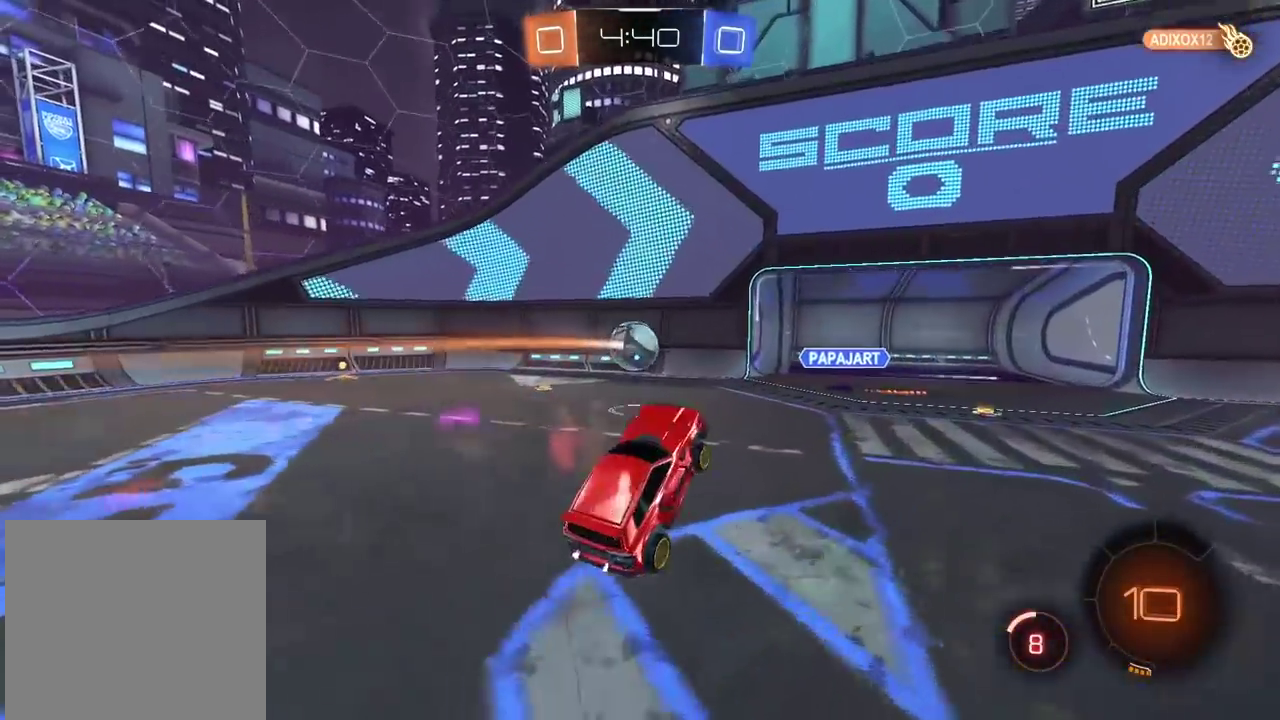
{"buttons": [], "left_stick": "right", "right_stick": "center", "events": [[467, "left_stick", "right"]]}
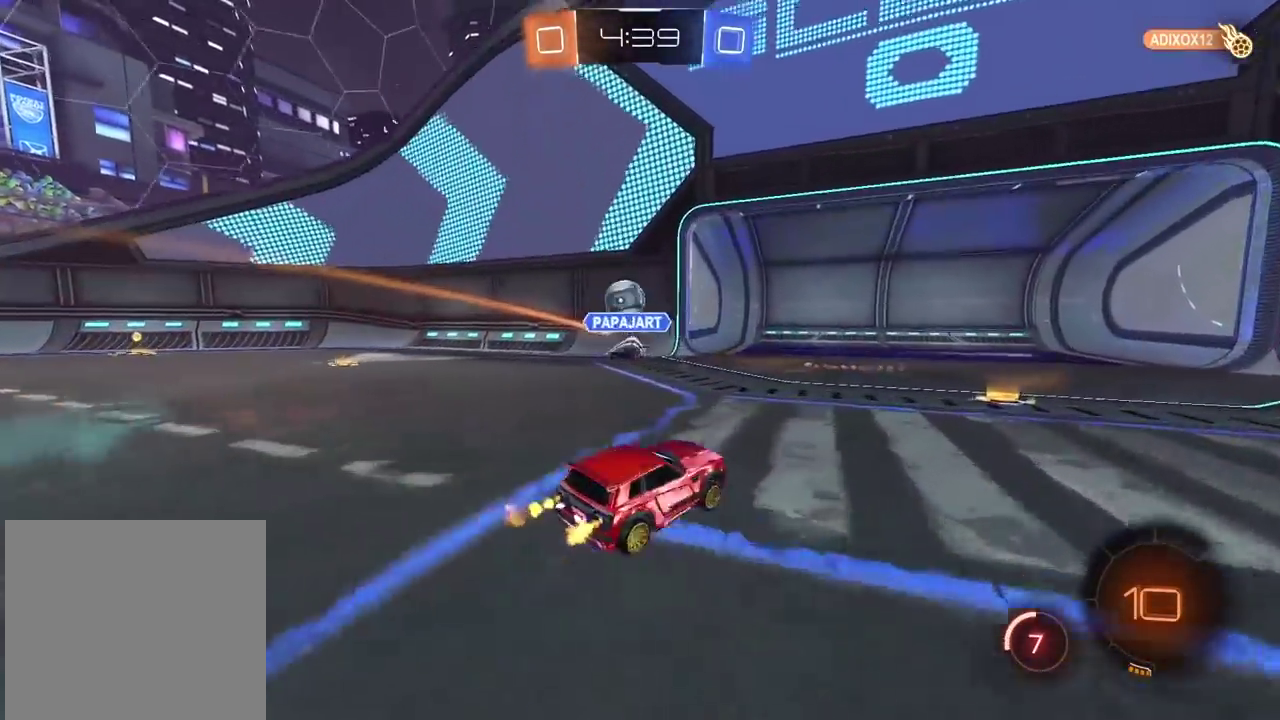
{"buttons": ["CIRCLE"], "left_stick": "right", "right_stick": "center", "events": [[50, "left_stick", "center"], [217, "TRIANGLE", "down"], [217, "left_stick", "right"], [317, "TRIANGLE", "up"], [433, "CIRCLE", "down"]]}
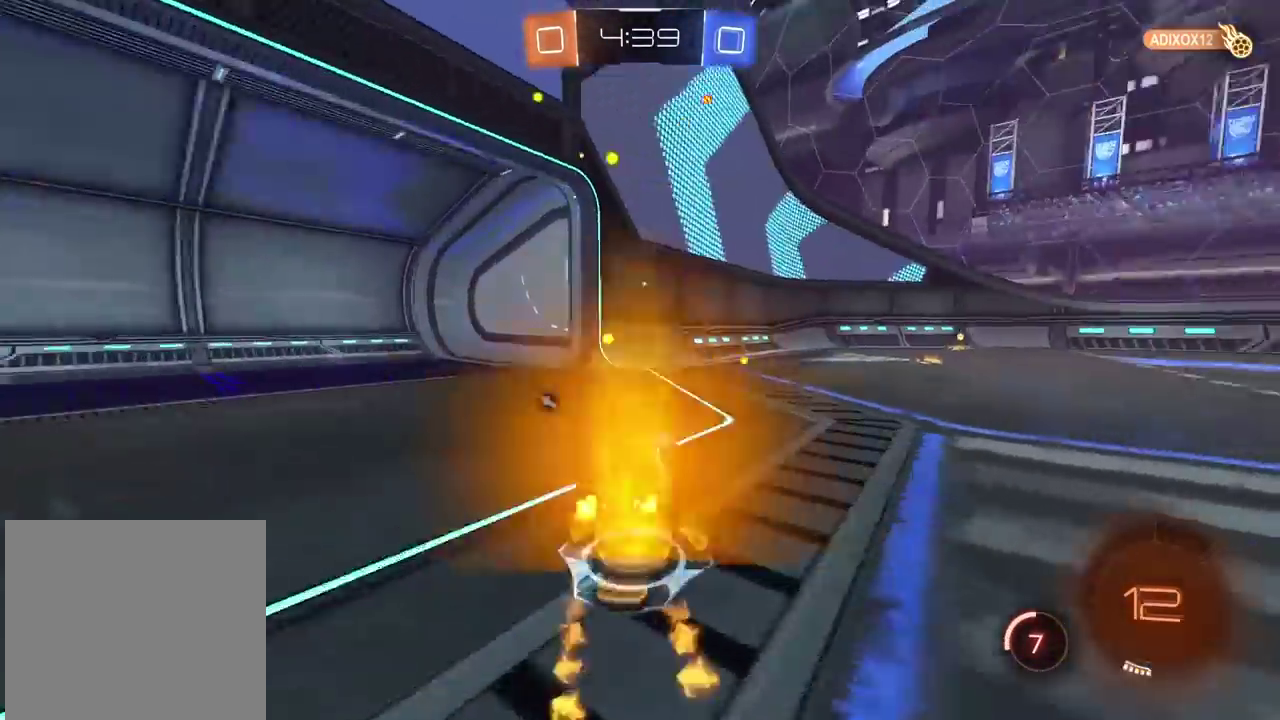
{"buttons": ["CIRCLE"], "left_stick": "center", "right_stick": "center", "events": [[350, "left_stick", "center"]]}
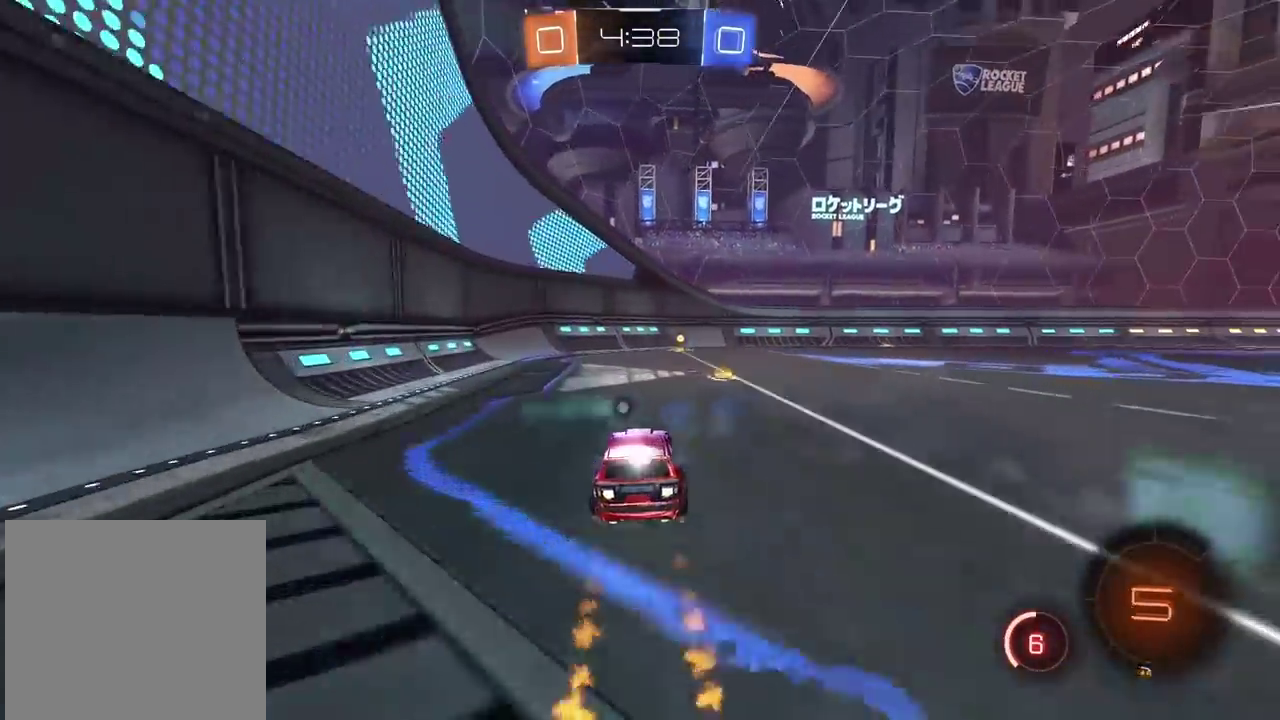
{"buttons": [], "left_stick": "center", "right_stick": "center", "events": [[133, "TRIANGLE", "down"], [133, "left_stick", "right"], [200, "left_stick", "center"], [250, "TRIANGLE", "up"], [267, "CIRCLE", "up"]]}
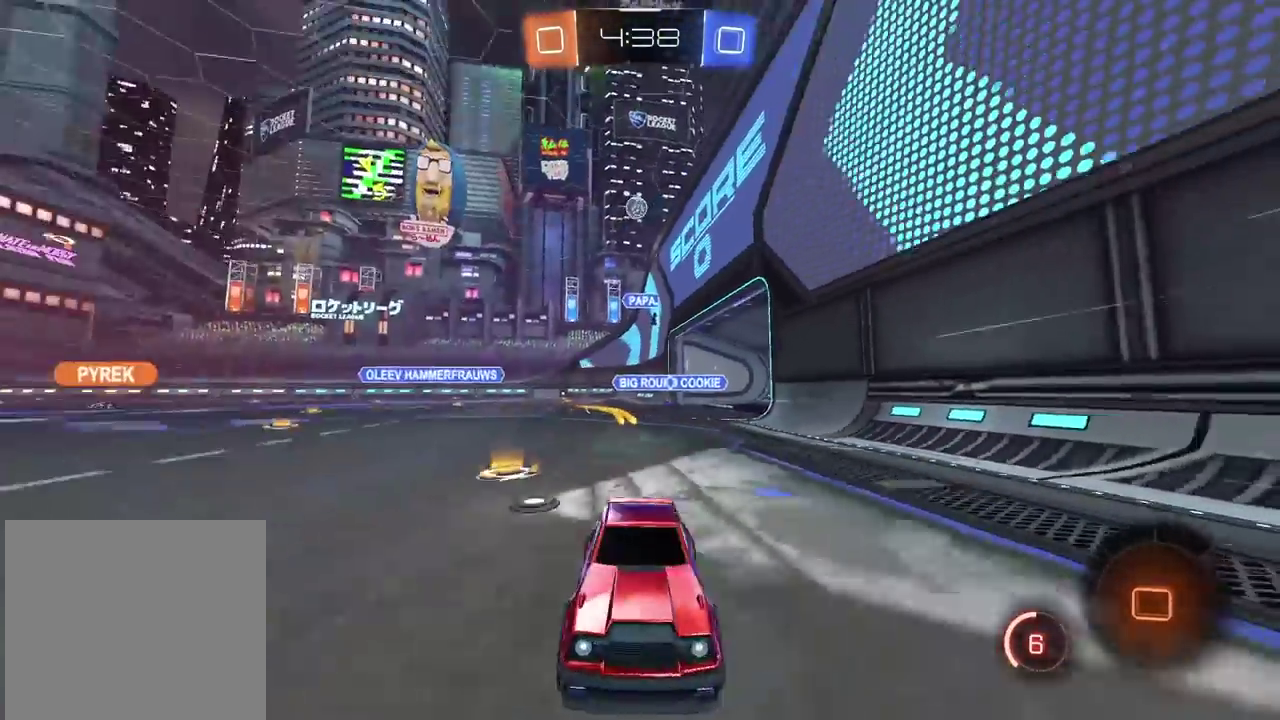
{"buttons": [], "left_stick": "right", "right_stick": "center", "events": [[133, "left_stick", "right"]]}
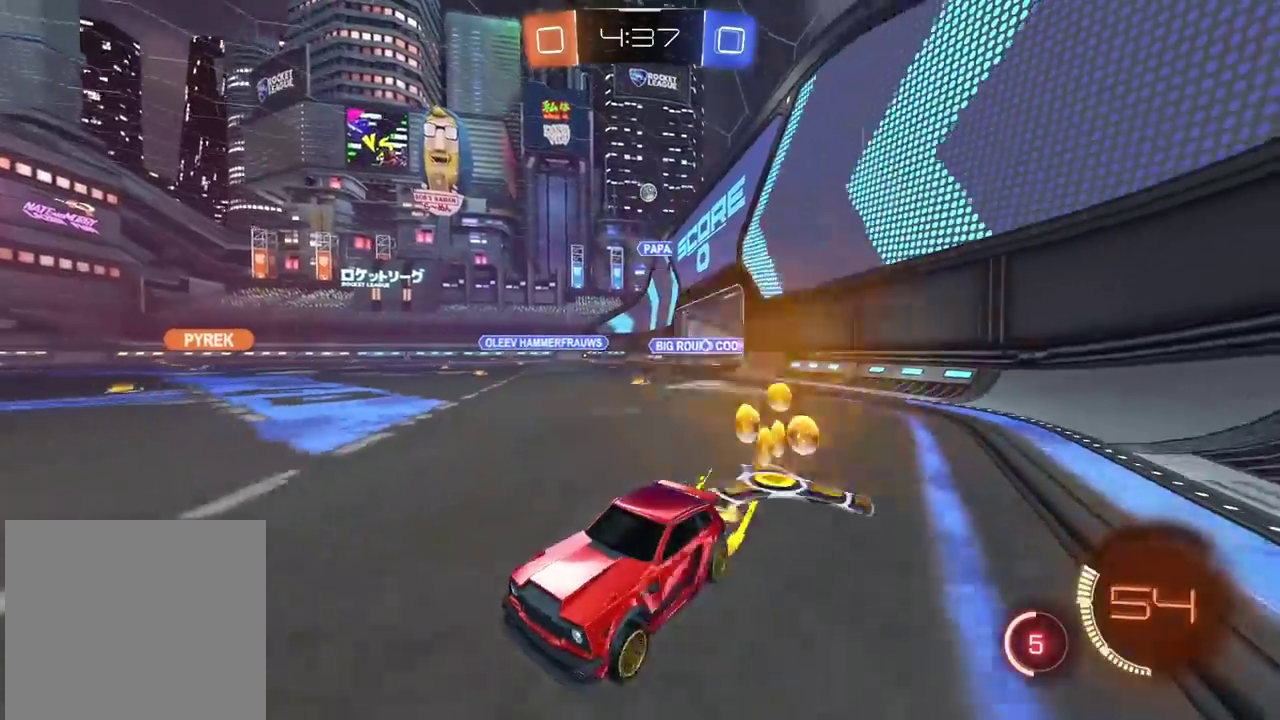
{"buttons": [], "left_stick": "right", "right_stick": "center", "events": [[33, "left_stick", "center"], [283, "left_stick", "right"]]}
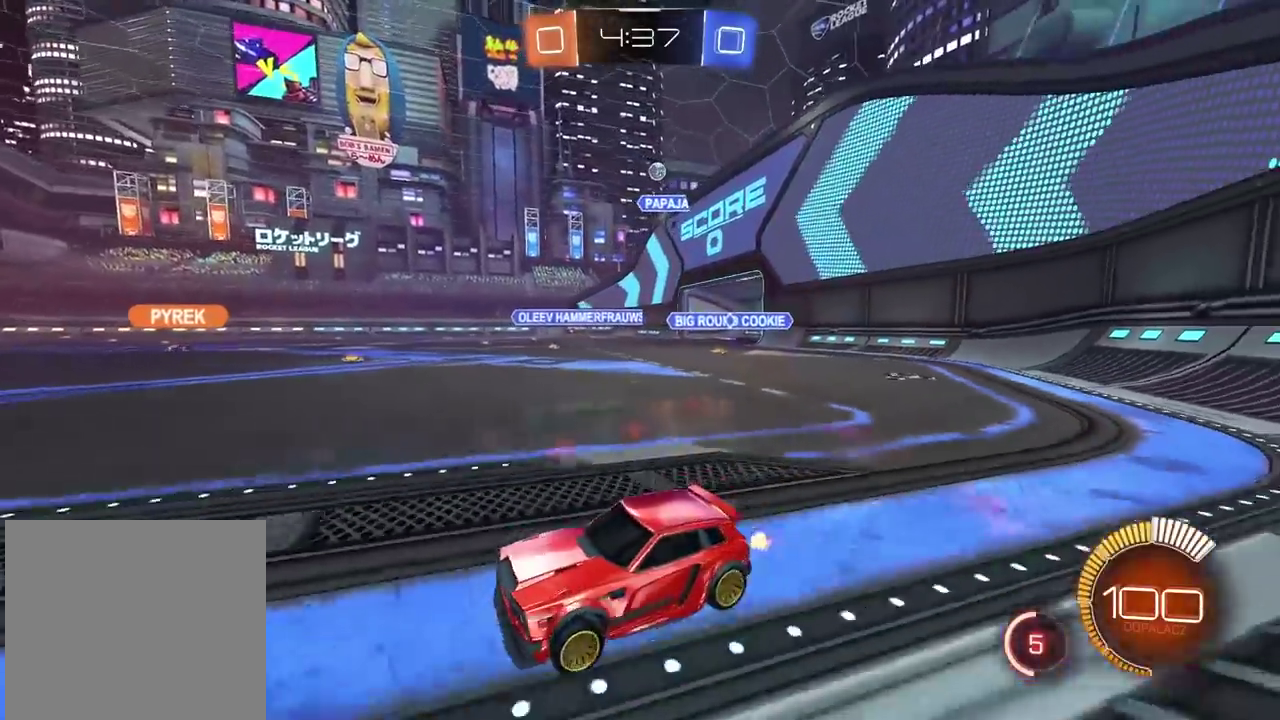
{"buttons": [], "left_stick": "center", "right_stick": "center", "events": [[67, "left_stick", "center"], [267, "left_stick", "down-left"], [400, "left_stick", "center"]]}
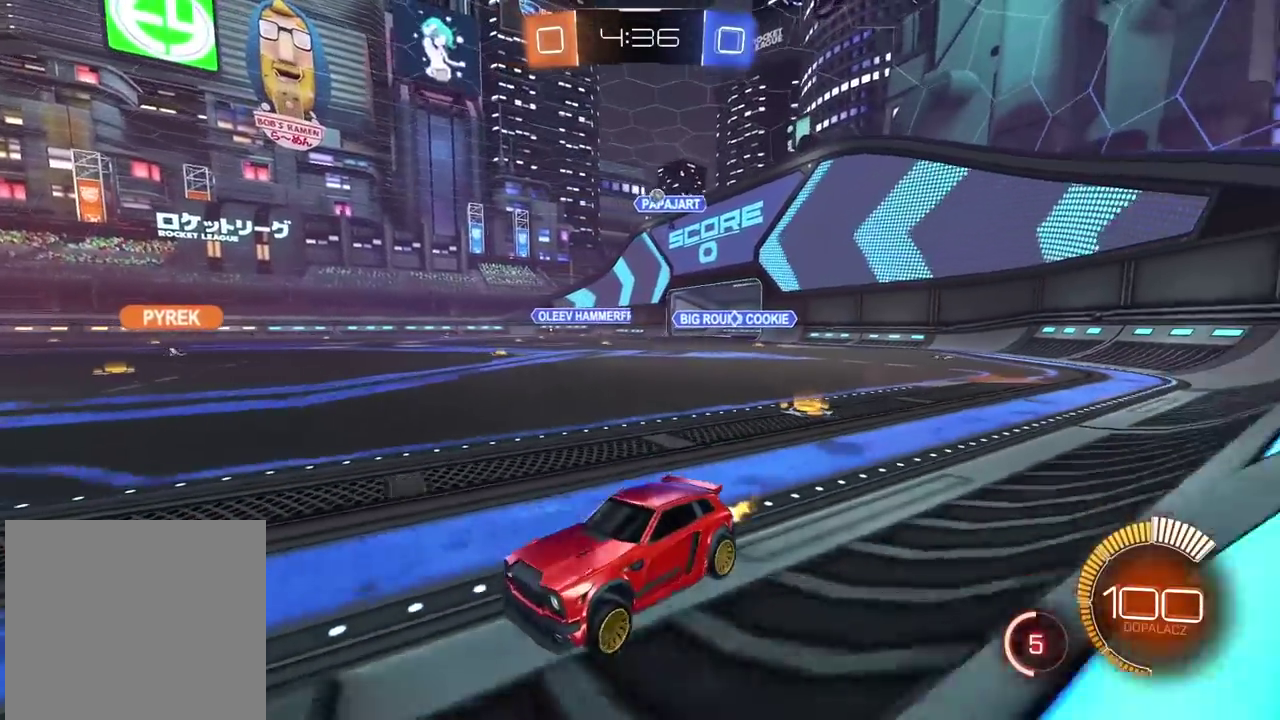
{"buttons": [], "left_stick": "right", "right_stick": "center", "events": [[167, "left_stick", "right"]]}
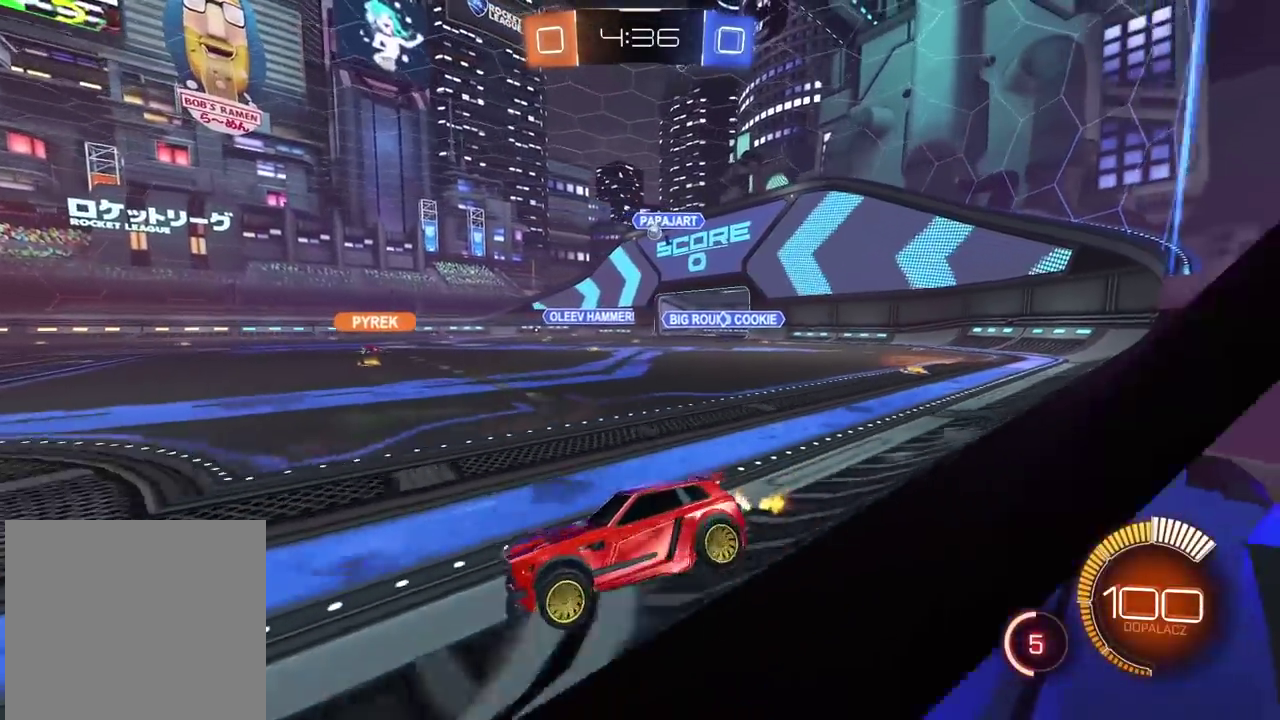
{"buttons": [], "left_stick": "right", "right_stick": "center", "events": []}
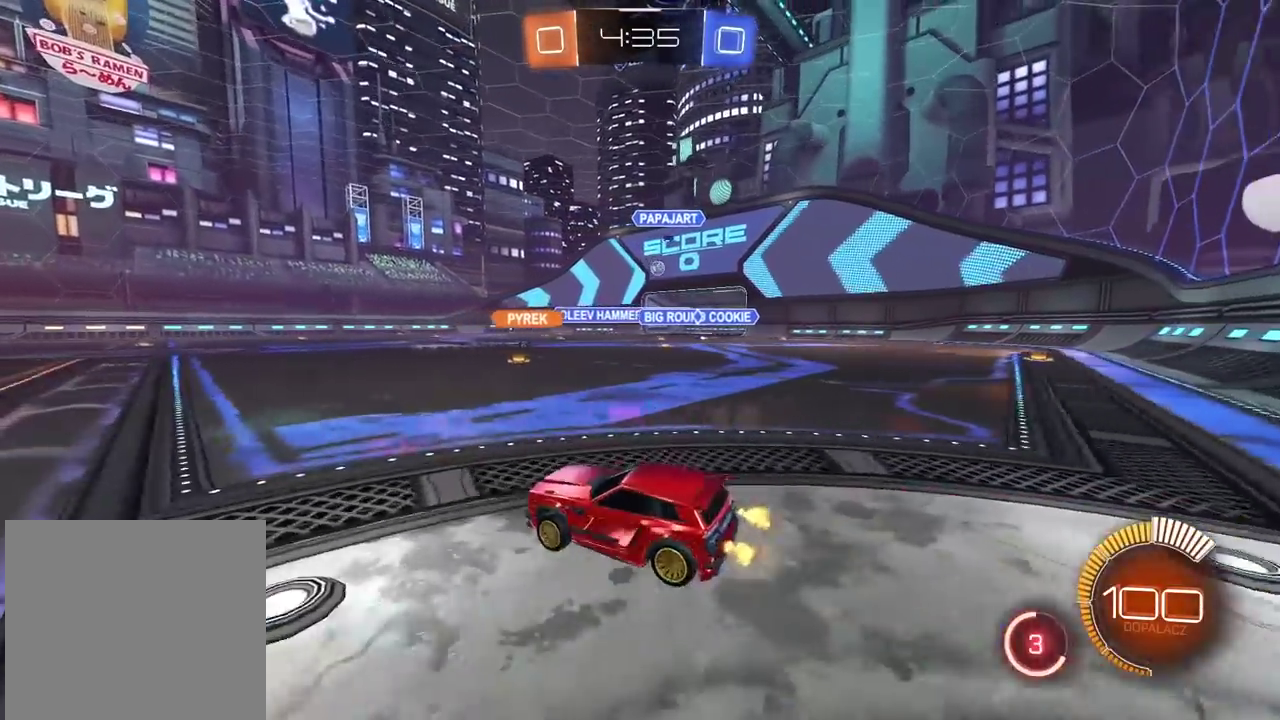
{"buttons": [], "left_stick": "right", "right_stick": "center", "events": []}
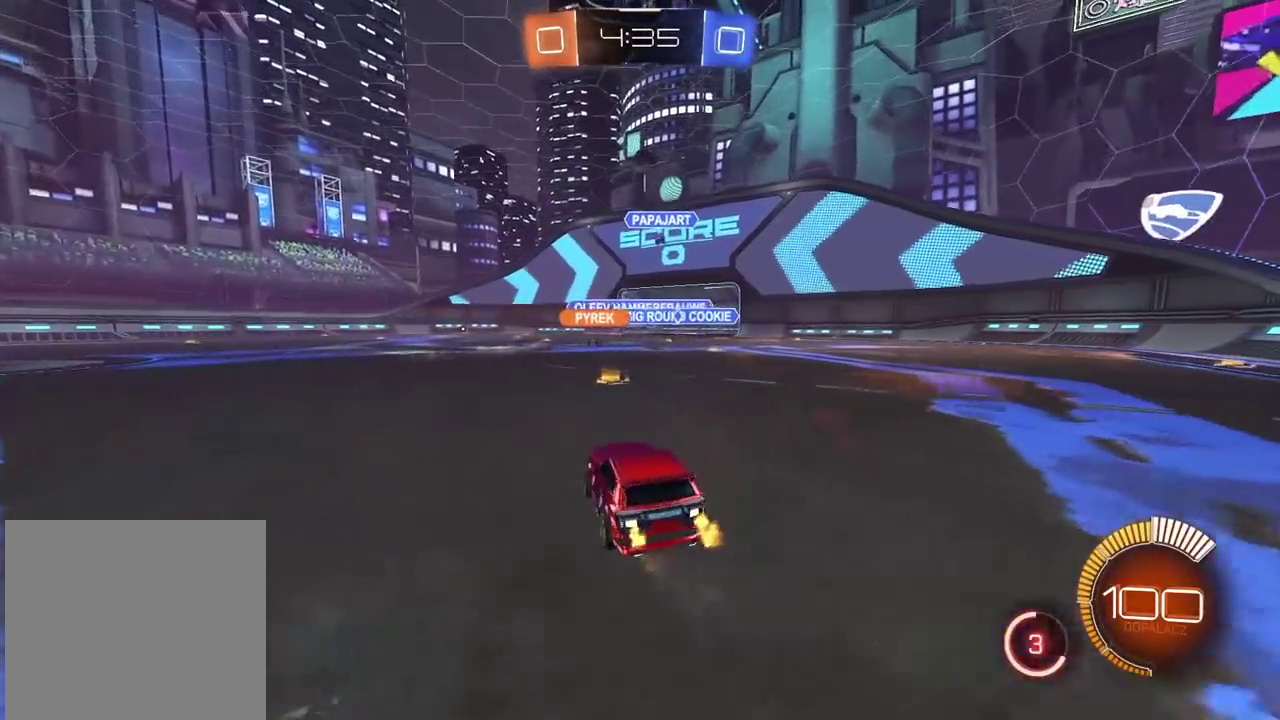
{"buttons": [], "left_stick": "right", "right_stick": "center", "events": [[50, "left_stick", "center"], [233, "left_stick", "right"]]}
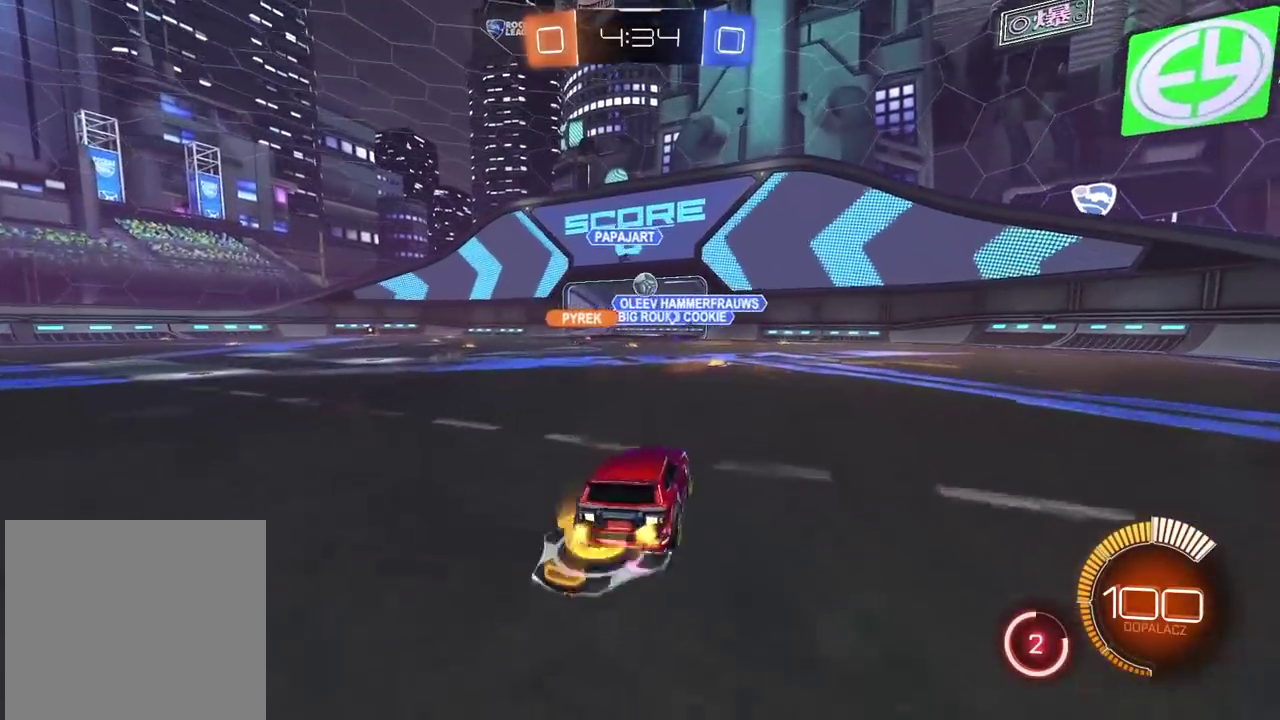
{"buttons": ["L2"], "left_stick": "center", "right_stick": "center", "events": [[50, "left_stick", "center"], [133, "L2", "down"]]}
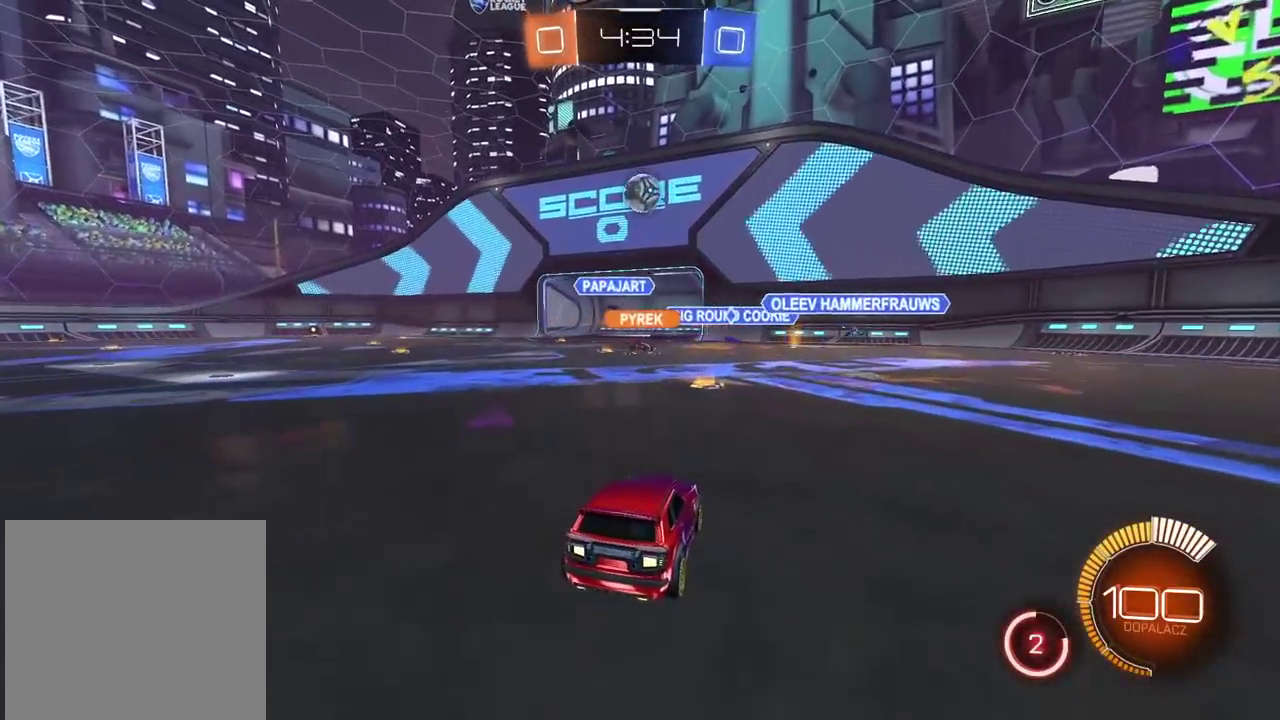
{"buttons": ["CROSS", "CIRCLE"], "left_stick": "down-left", "right_stick": "center", "events": [[83, "CROSS", "down"], [100, "L2", "up"], [133, "left_stick", "up-left"], [267, "CROSS", "up"], [267, "left_stick", "center"], [300, "CIRCLE", "down"], [317, "CROSS", "down"], [417, "left_stick", "down-right"], [500, "left_stick", "down-left"]]}